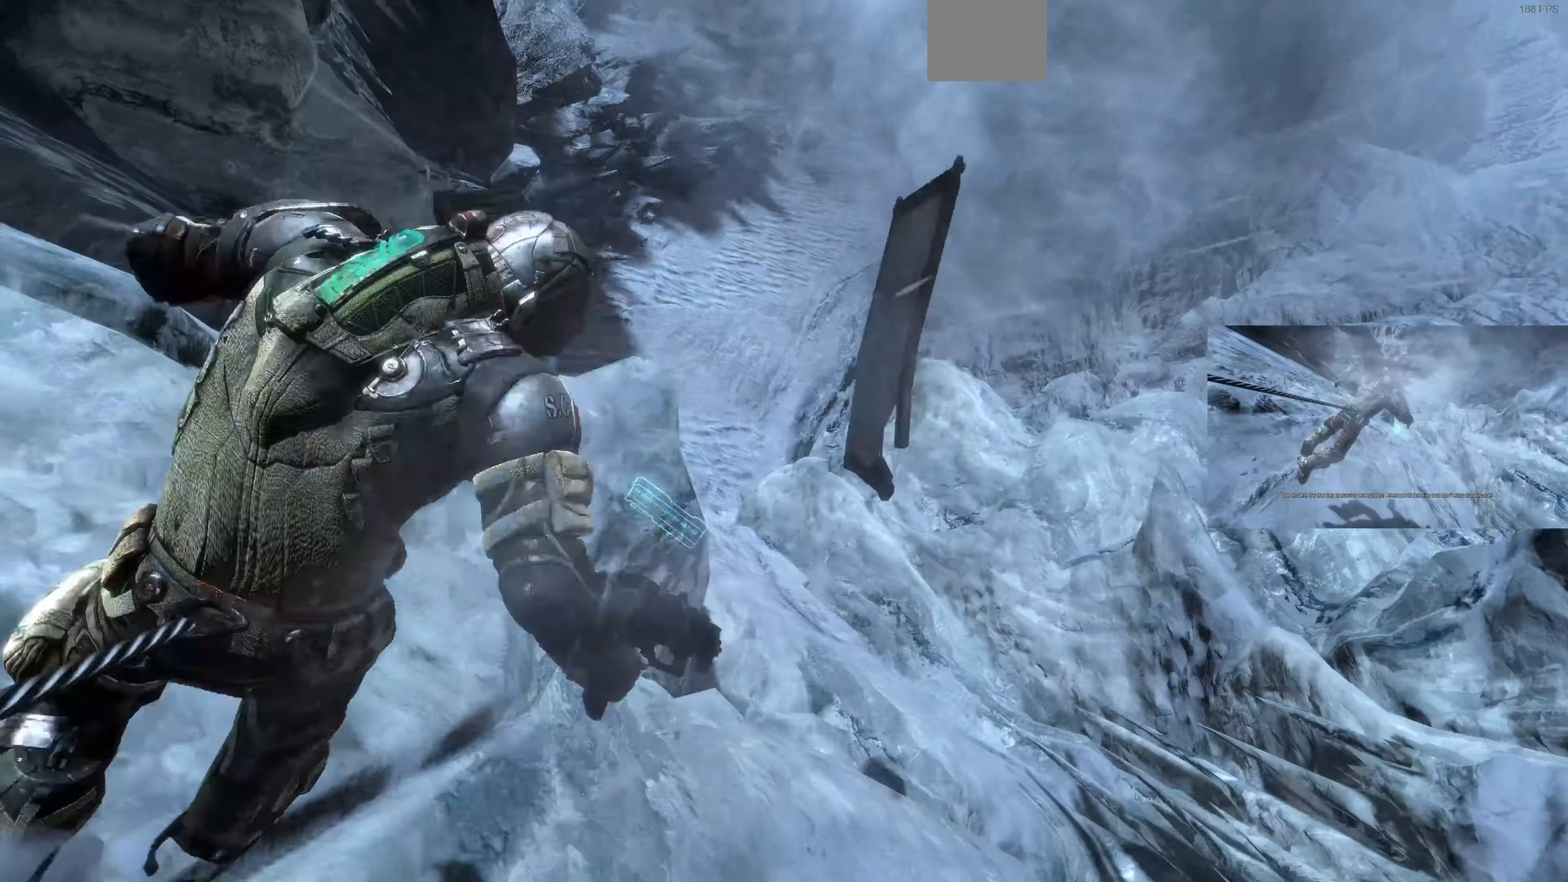
Gameplay with a controller (PlayStation layout); each line is a JSON object with the inputs held at the frame after it. "events" lists button and stick changes between this image and that frame as [ms after this image, input, new state], when the widget could be followed in between.
{"buttons": ["L1"], "left_stick": "up-right", "right_stick": "center", "events": [[233, "left_stick", "up-right"]]}
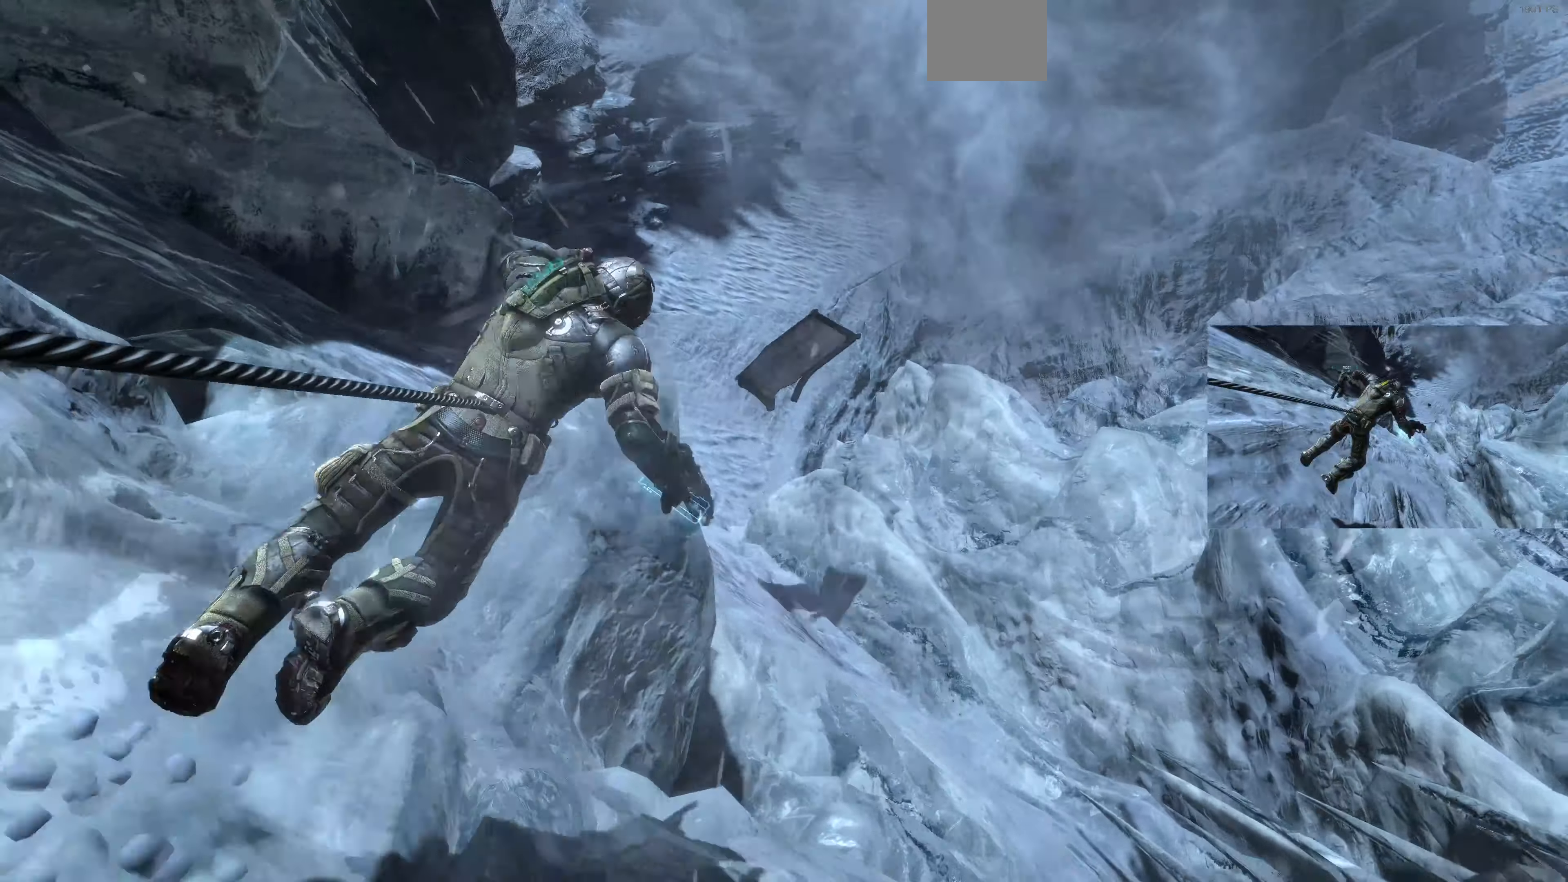
{"buttons": ["L1"], "left_stick": "up-right", "right_stick": "center", "events": []}
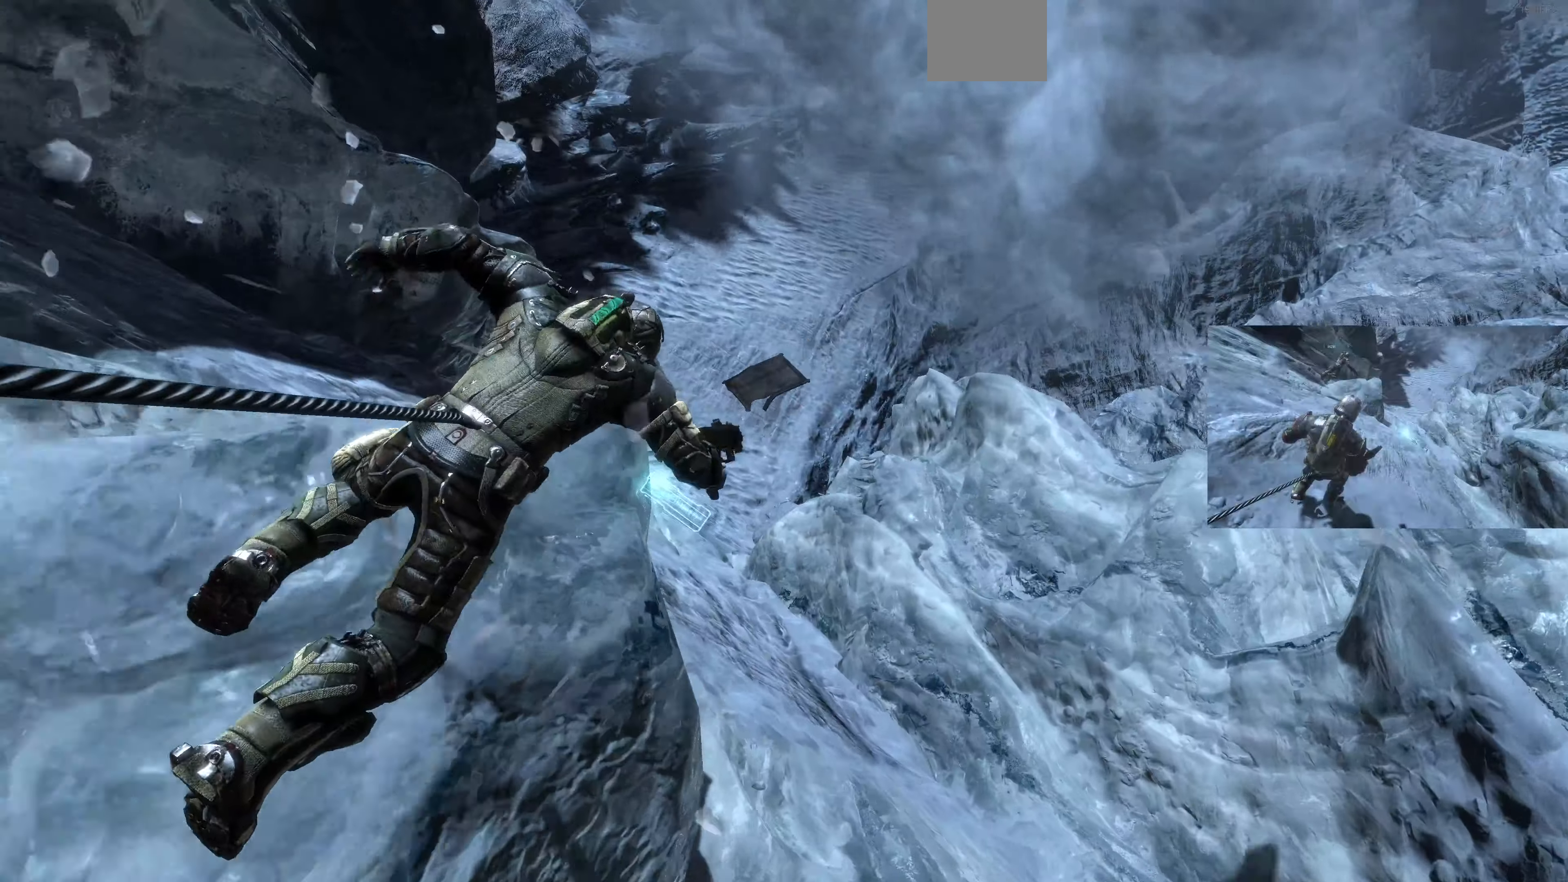
{"buttons": ["L1"], "left_stick": "up-right", "right_stick": "center", "events": []}
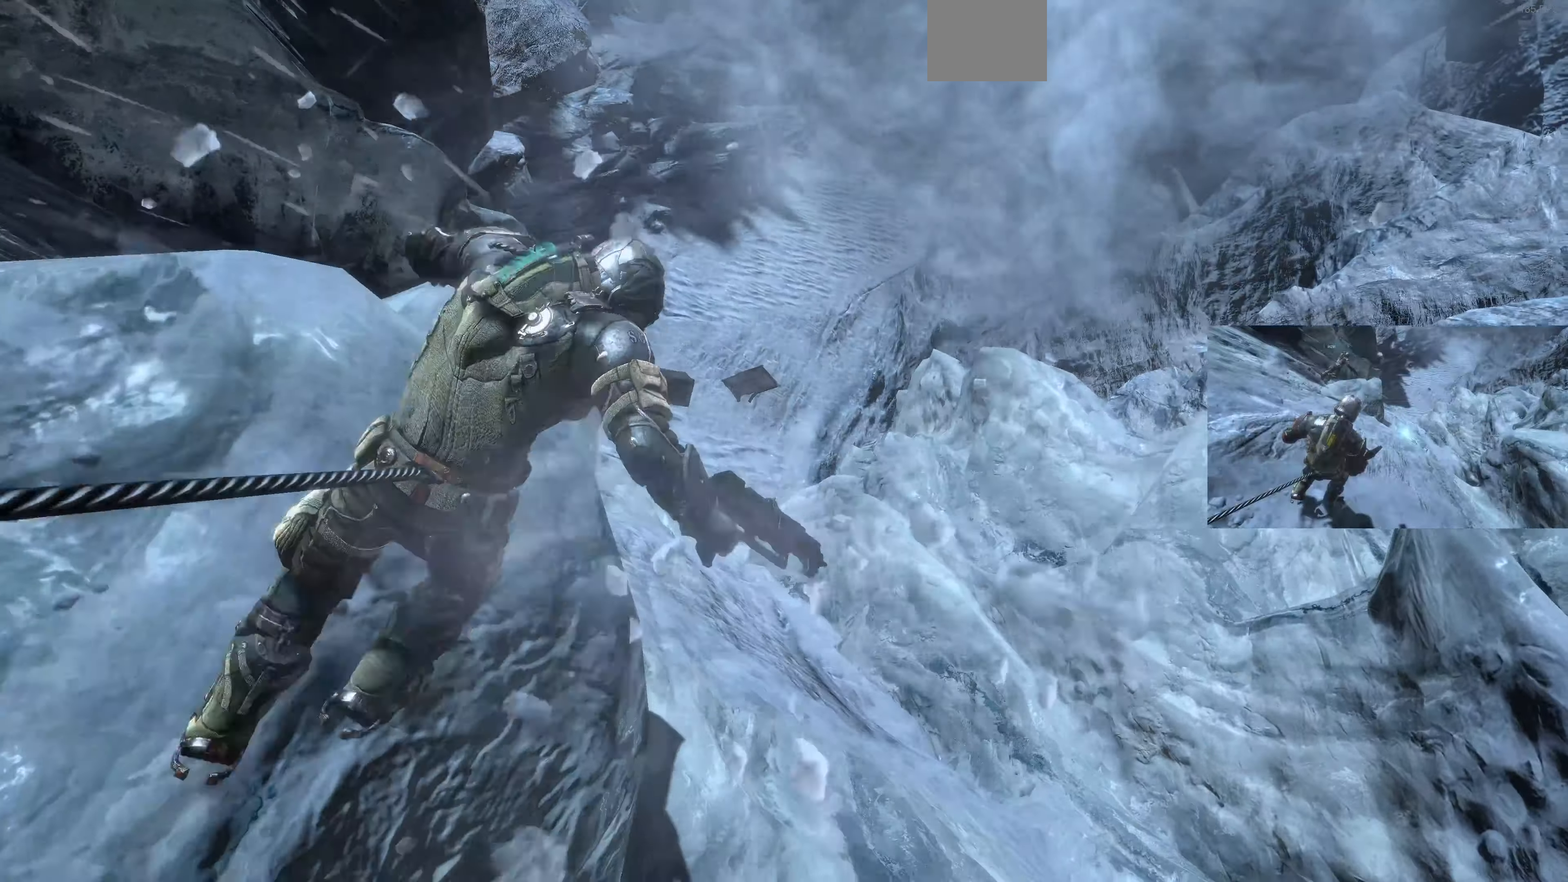
{"buttons": ["L1"], "left_stick": "up-right", "right_stick": "center", "events": []}
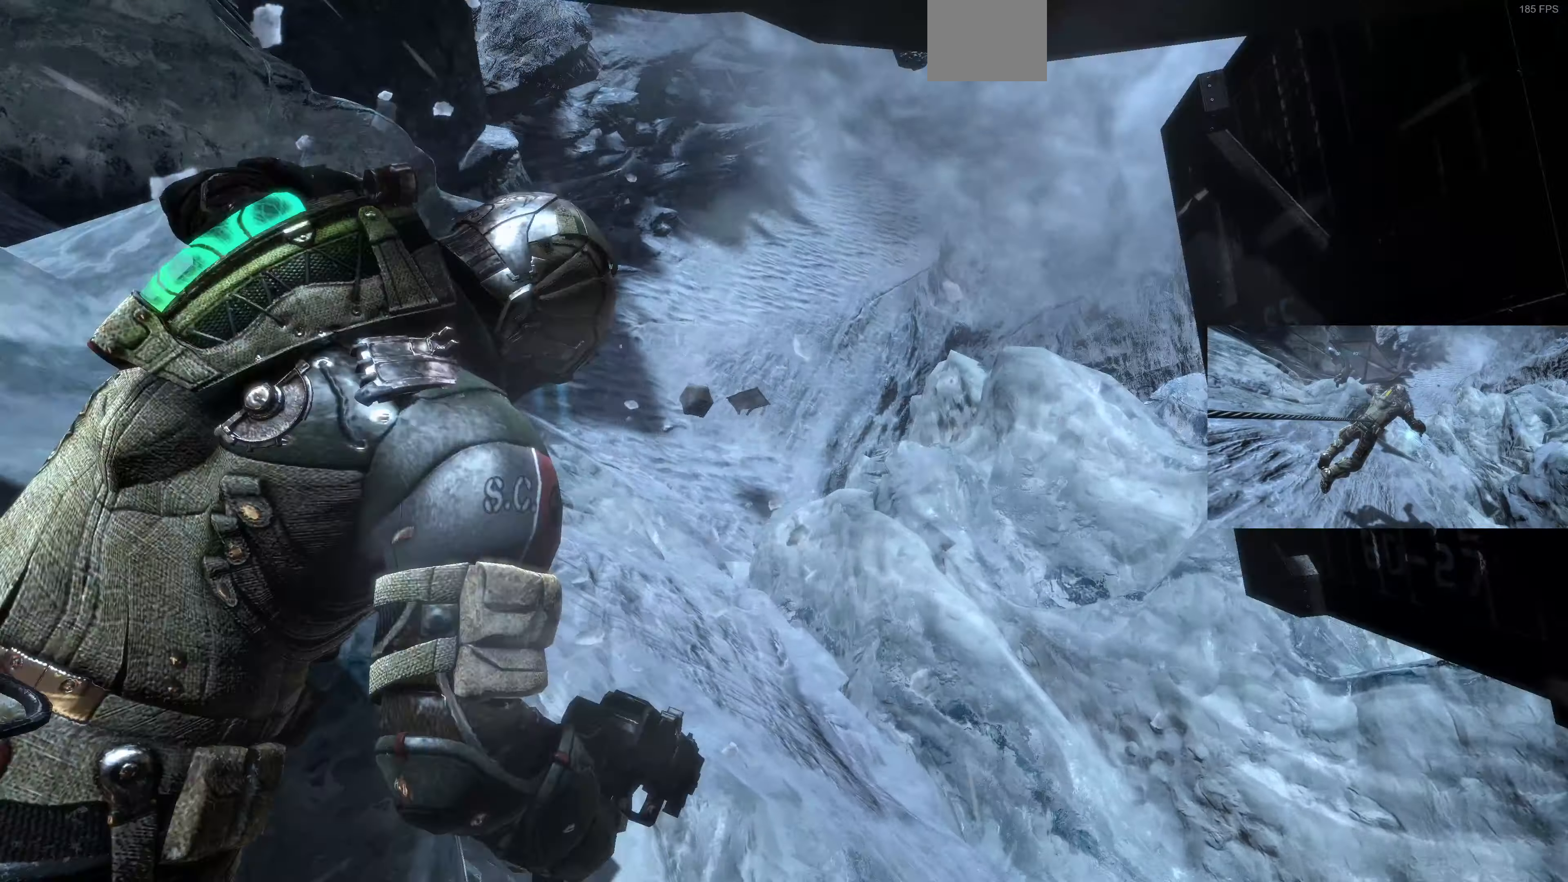
{"buttons": ["L1"], "left_stick": "up-right", "right_stick": "center", "events": []}
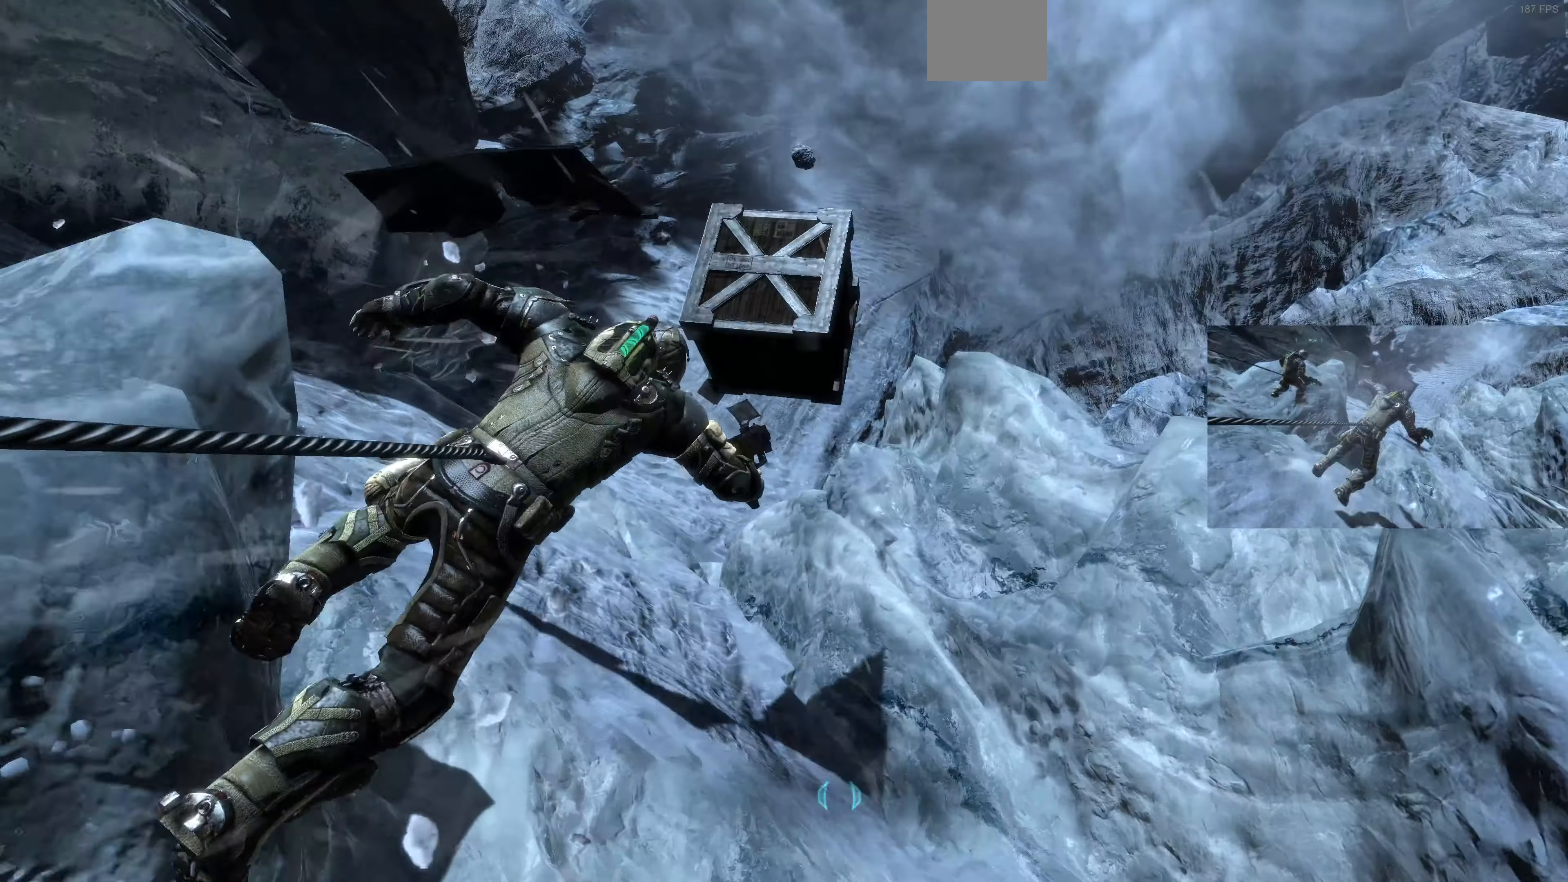
{"buttons": ["L1"], "left_stick": "up", "right_stick": "center", "events": [[234, "left_stick", "up"]]}
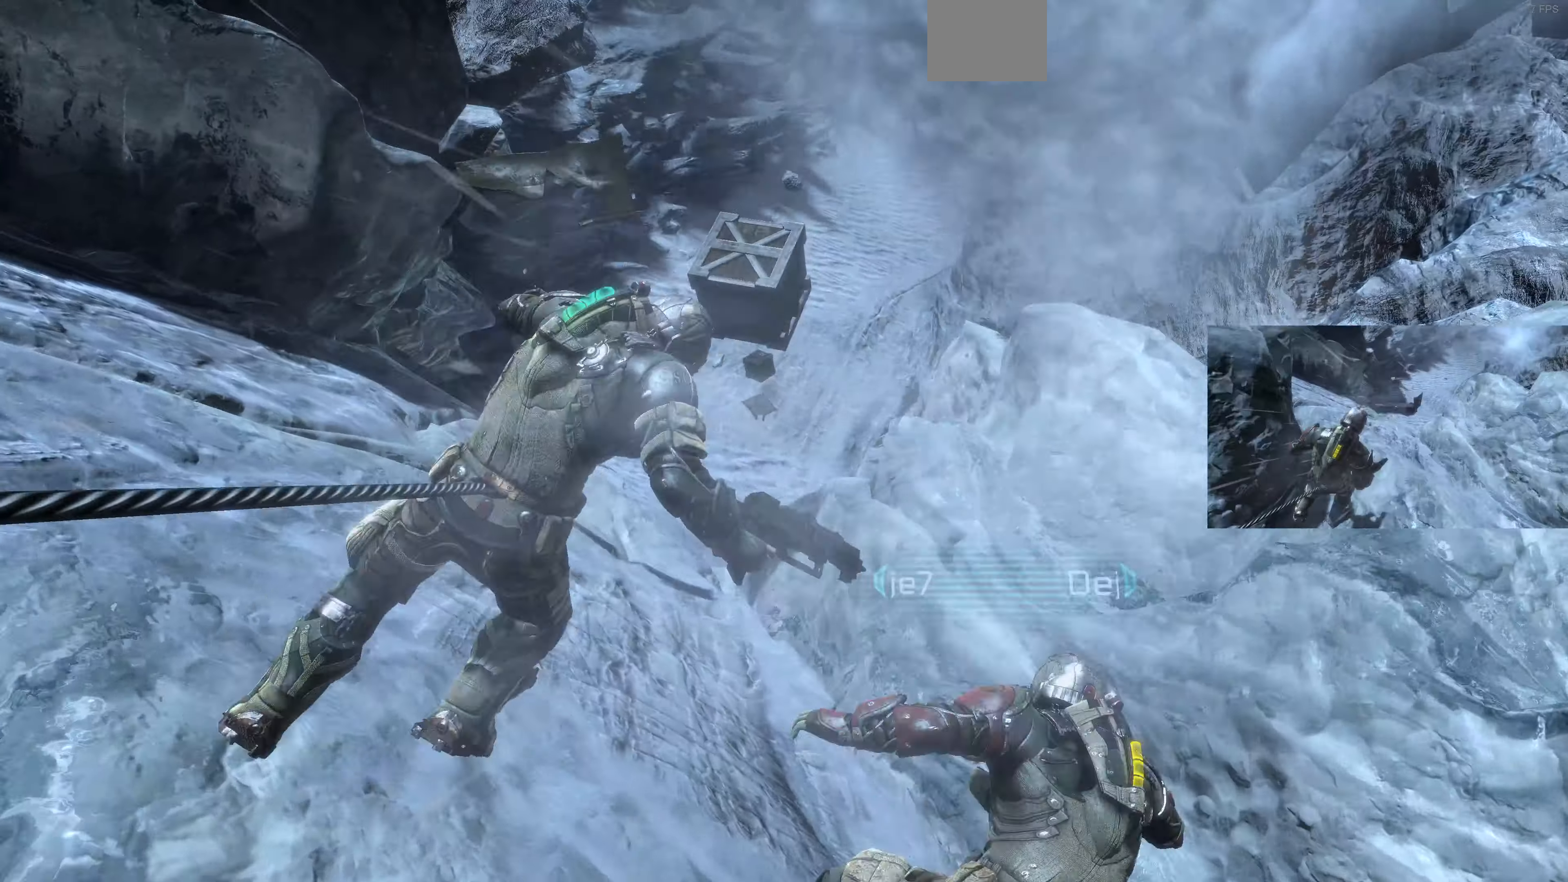
{"buttons": ["L1"], "left_stick": "up", "right_stick": "center", "events": []}
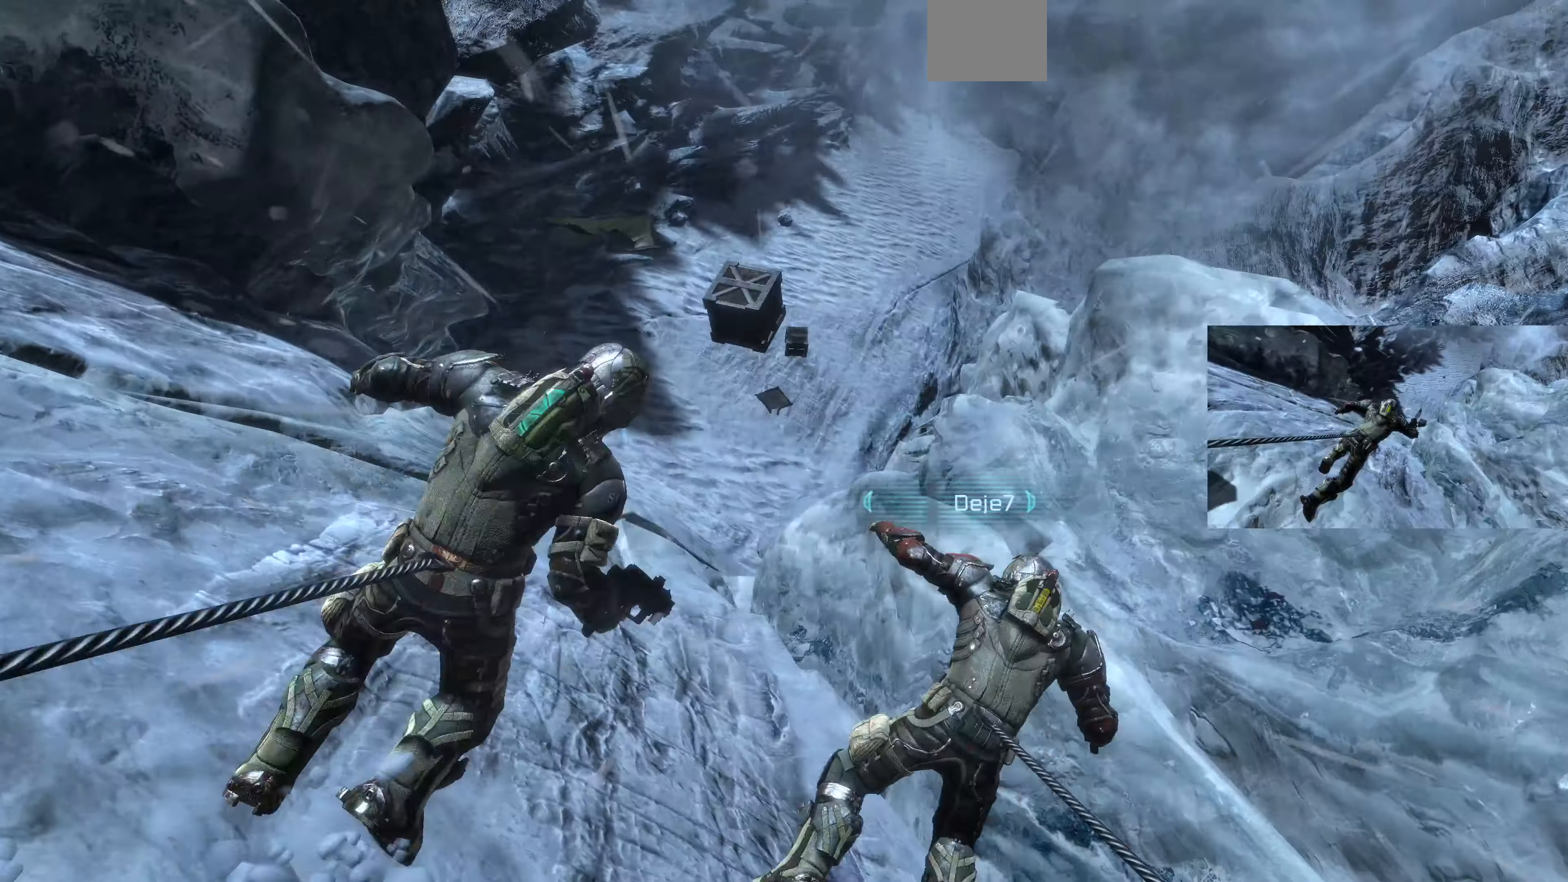
{"buttons": ["L1"], "left_stick": "up", "right_stick": "center", "events": []}
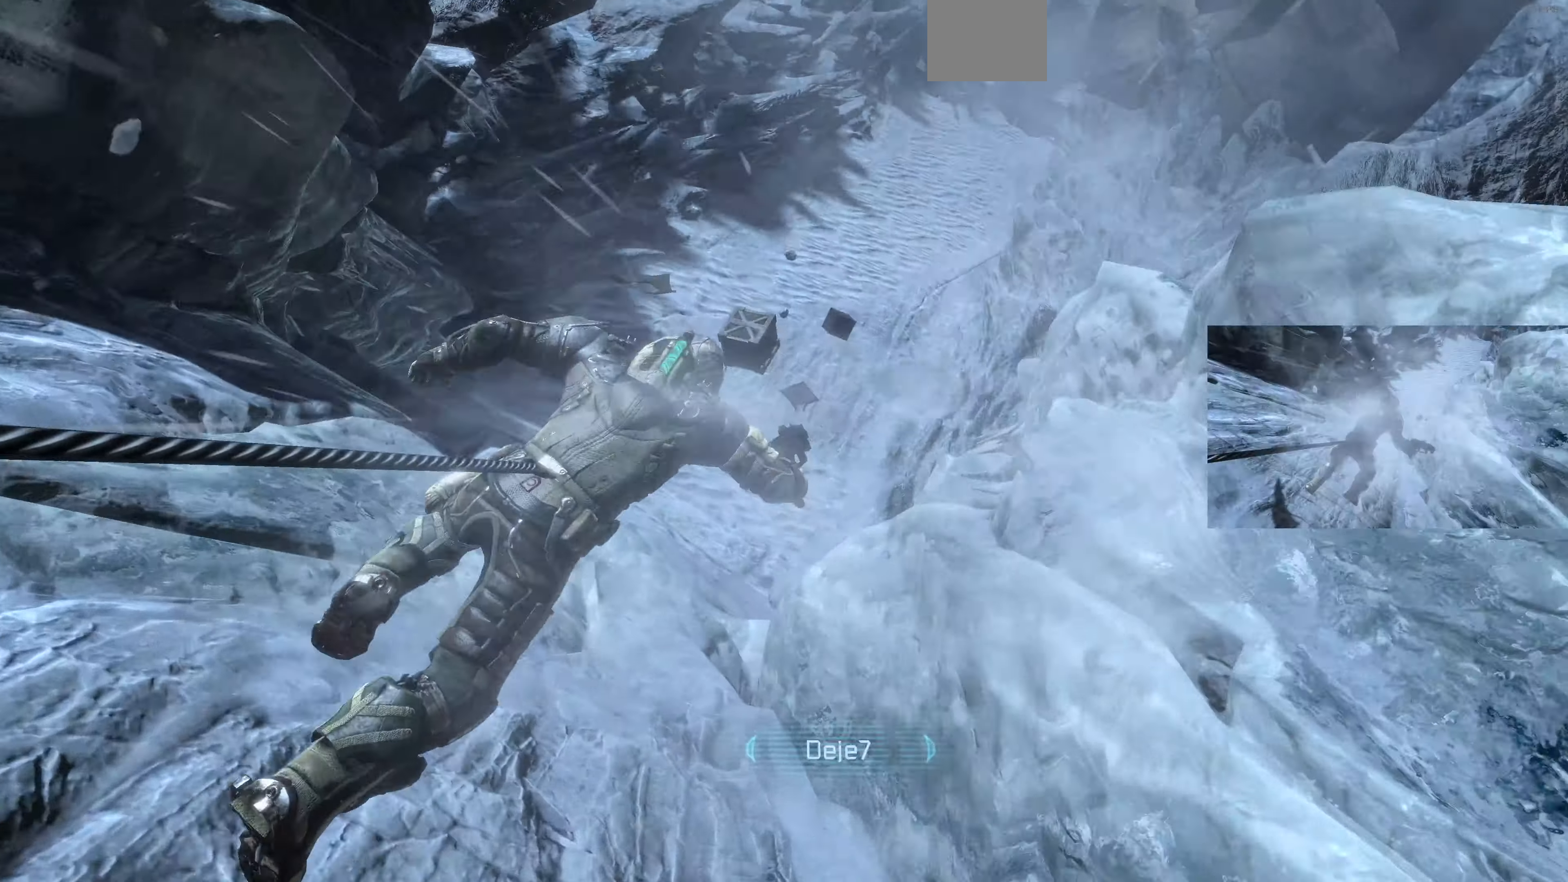
{"buttons": ["L1"], "left_stick": "up", "right_stick": "center", "events": []}
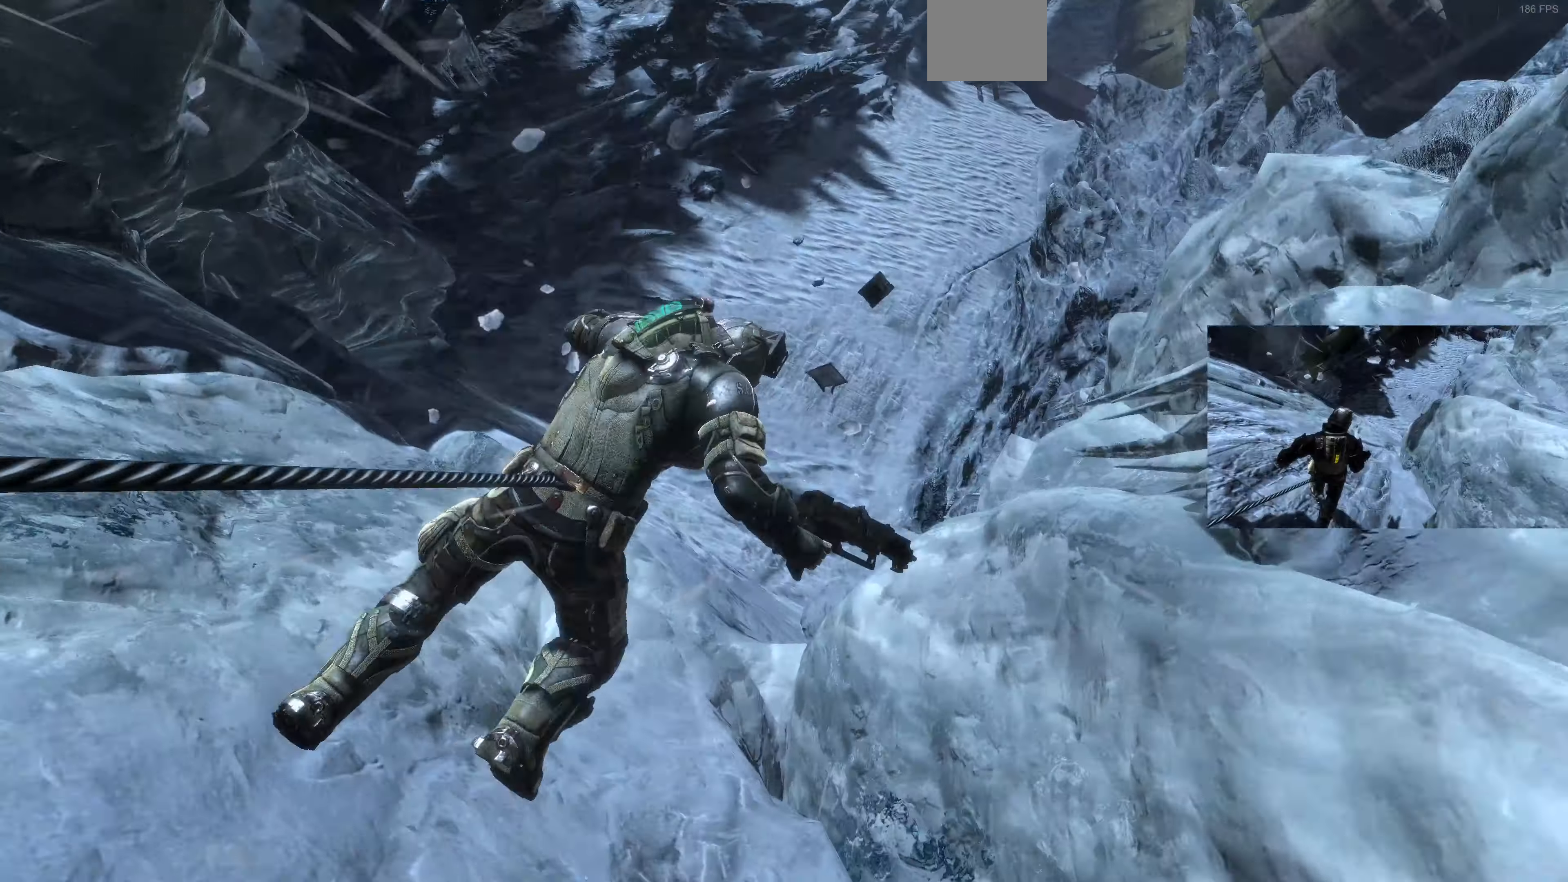
{"buttons": ["L1"], "left_stick": "up", "right_stick": "center", "events": []}
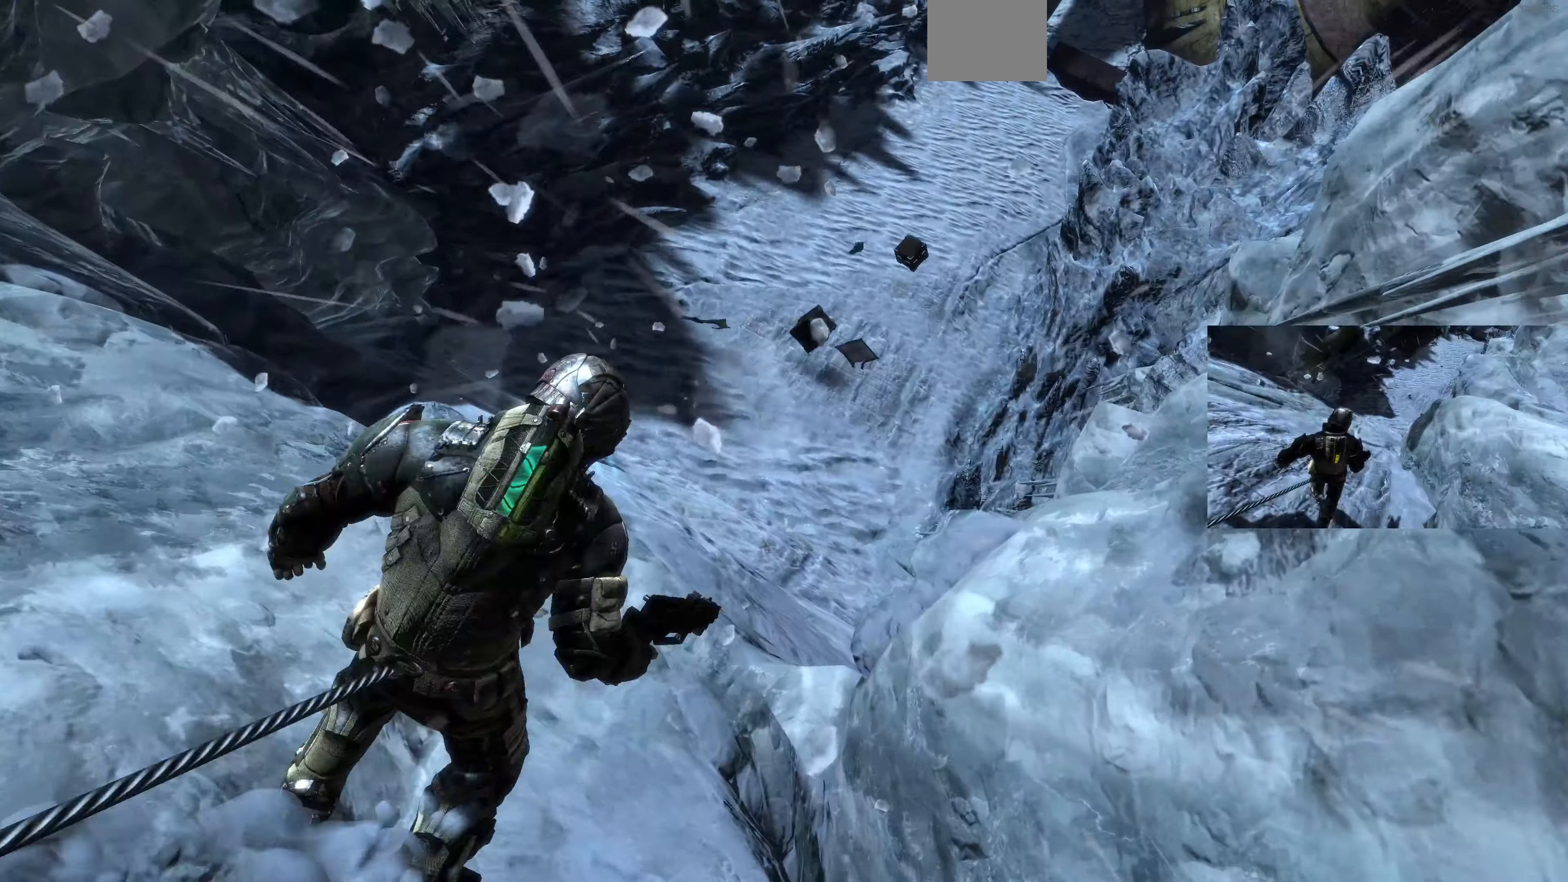
{"buttons": ["L1"], "left_stick": "up", "right_stick": "center", "events": []}
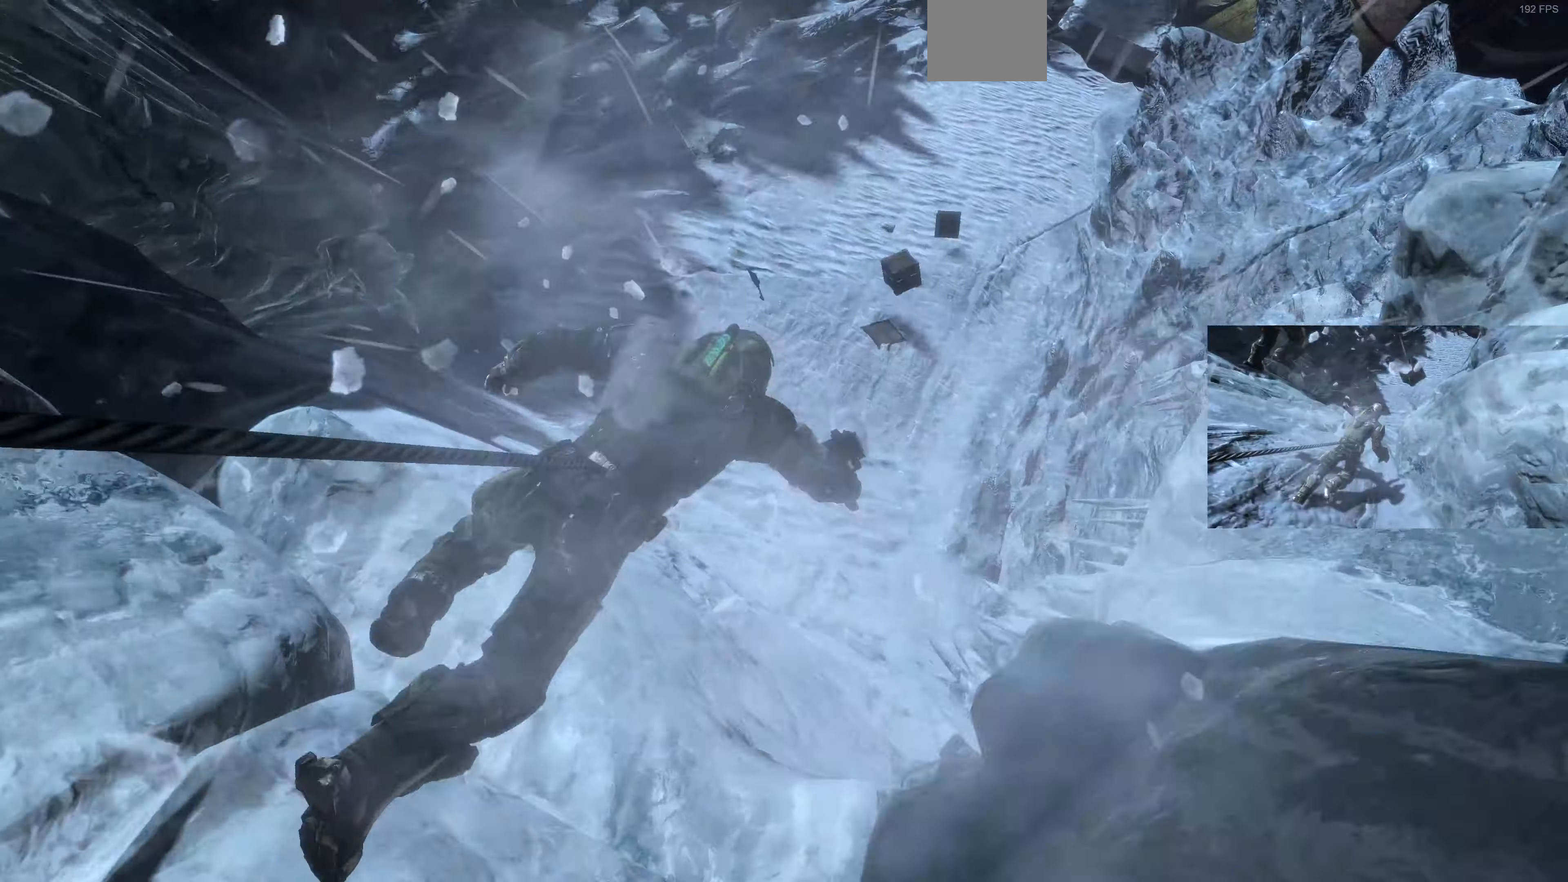
{"buttons": ["L1"], "left_stick": "up", "right_stick": "center", "events": []}
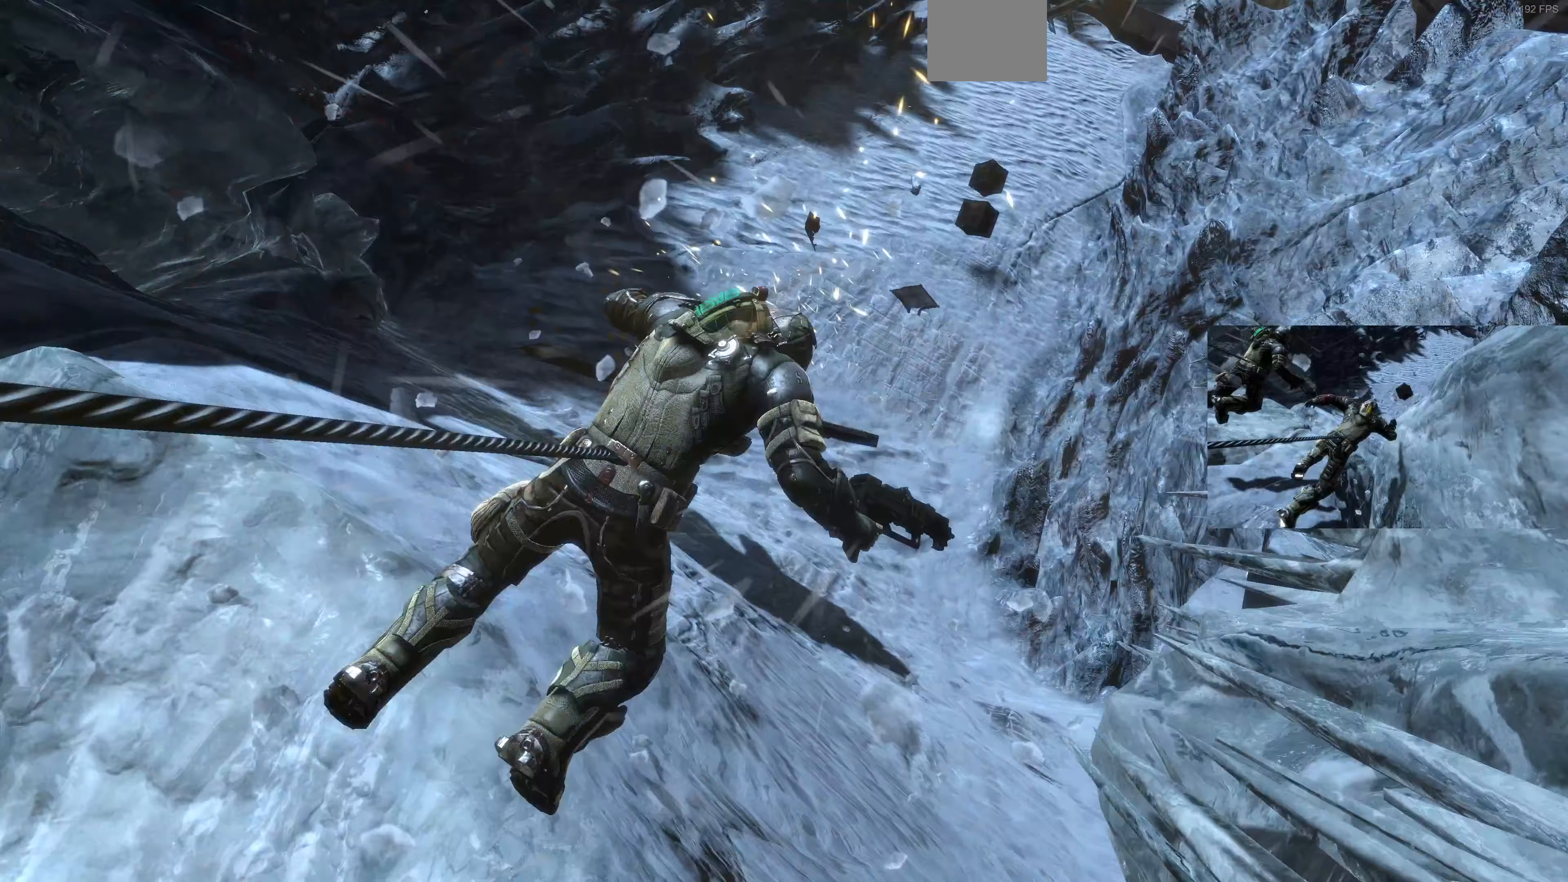
{"buttons": ["L1"], "left_stick": "up", "right_stick": "center", "events": []}
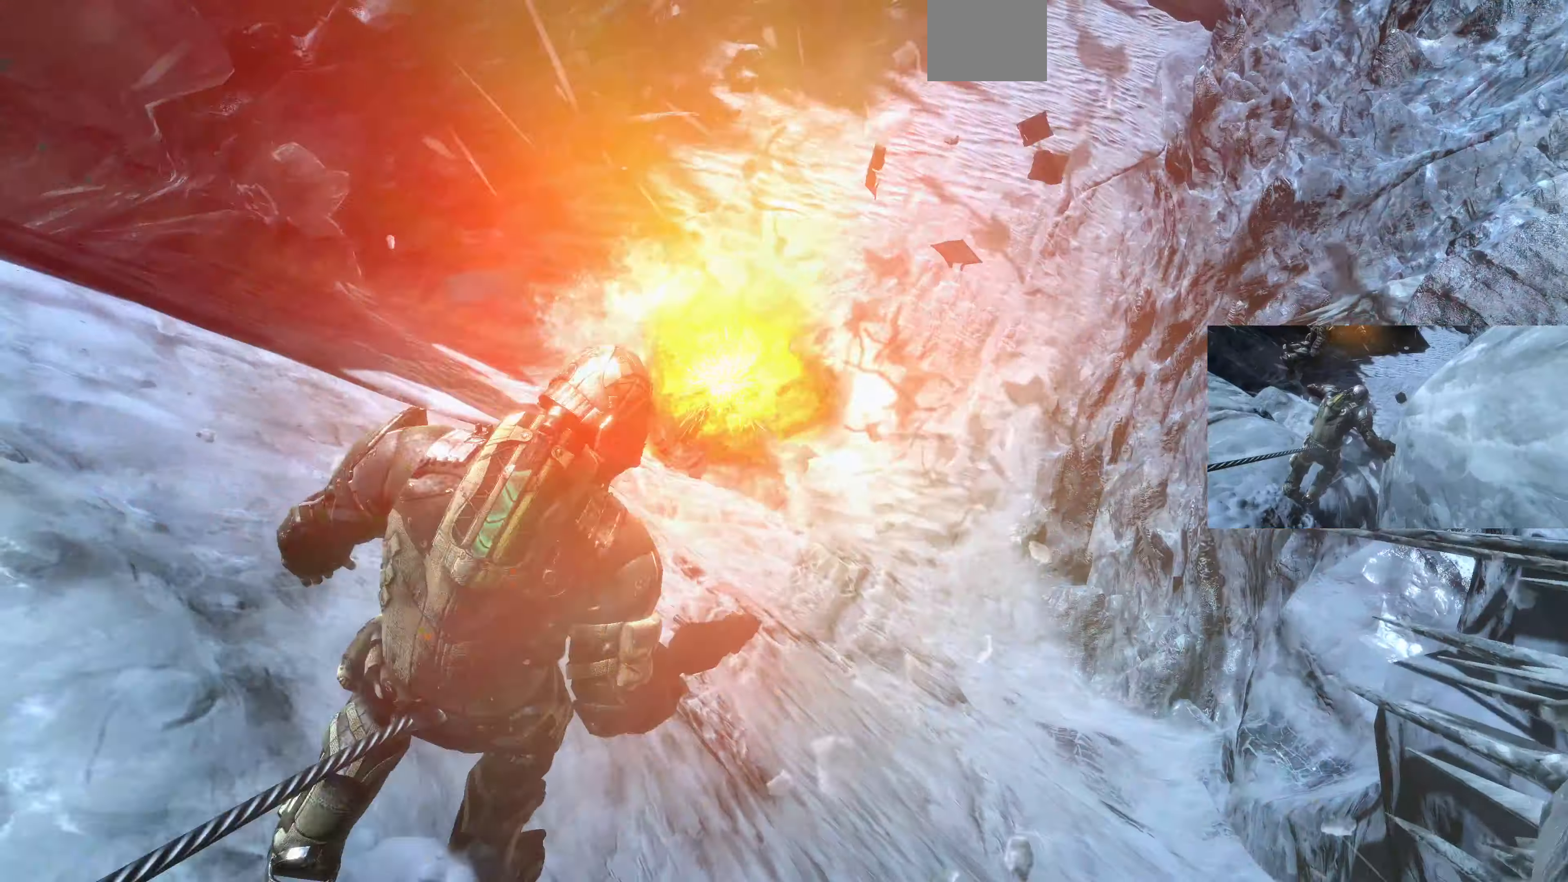
{"buttons": ["L1"], "left_stick": "up", "right_stick": "center", "events": []}
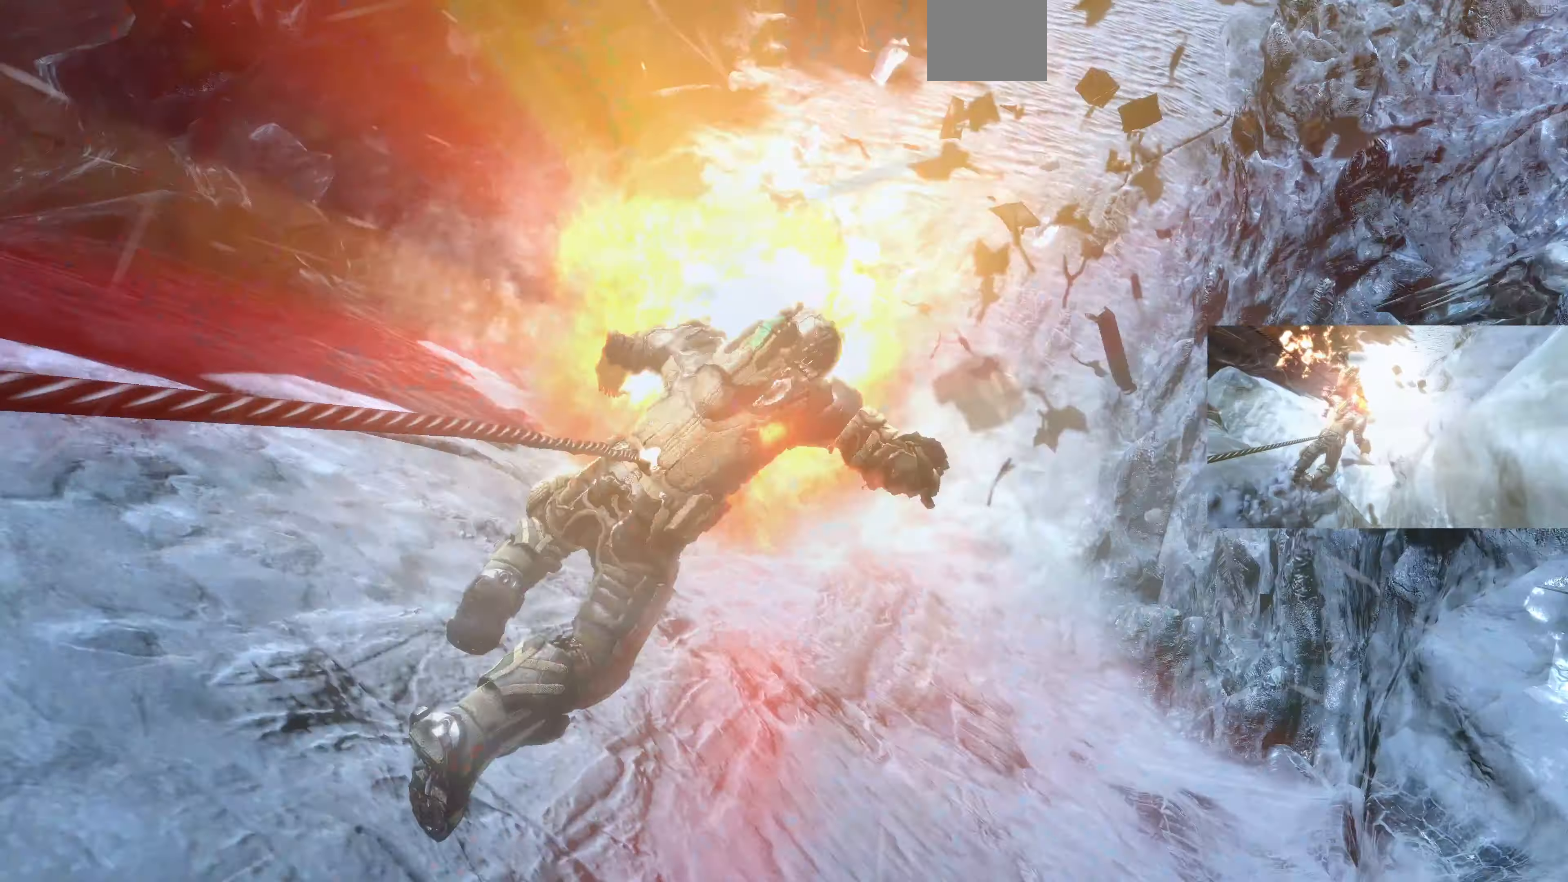
{"buttons": ["L1"], "left_stick": "up", "right_stick": "center", "events": []}
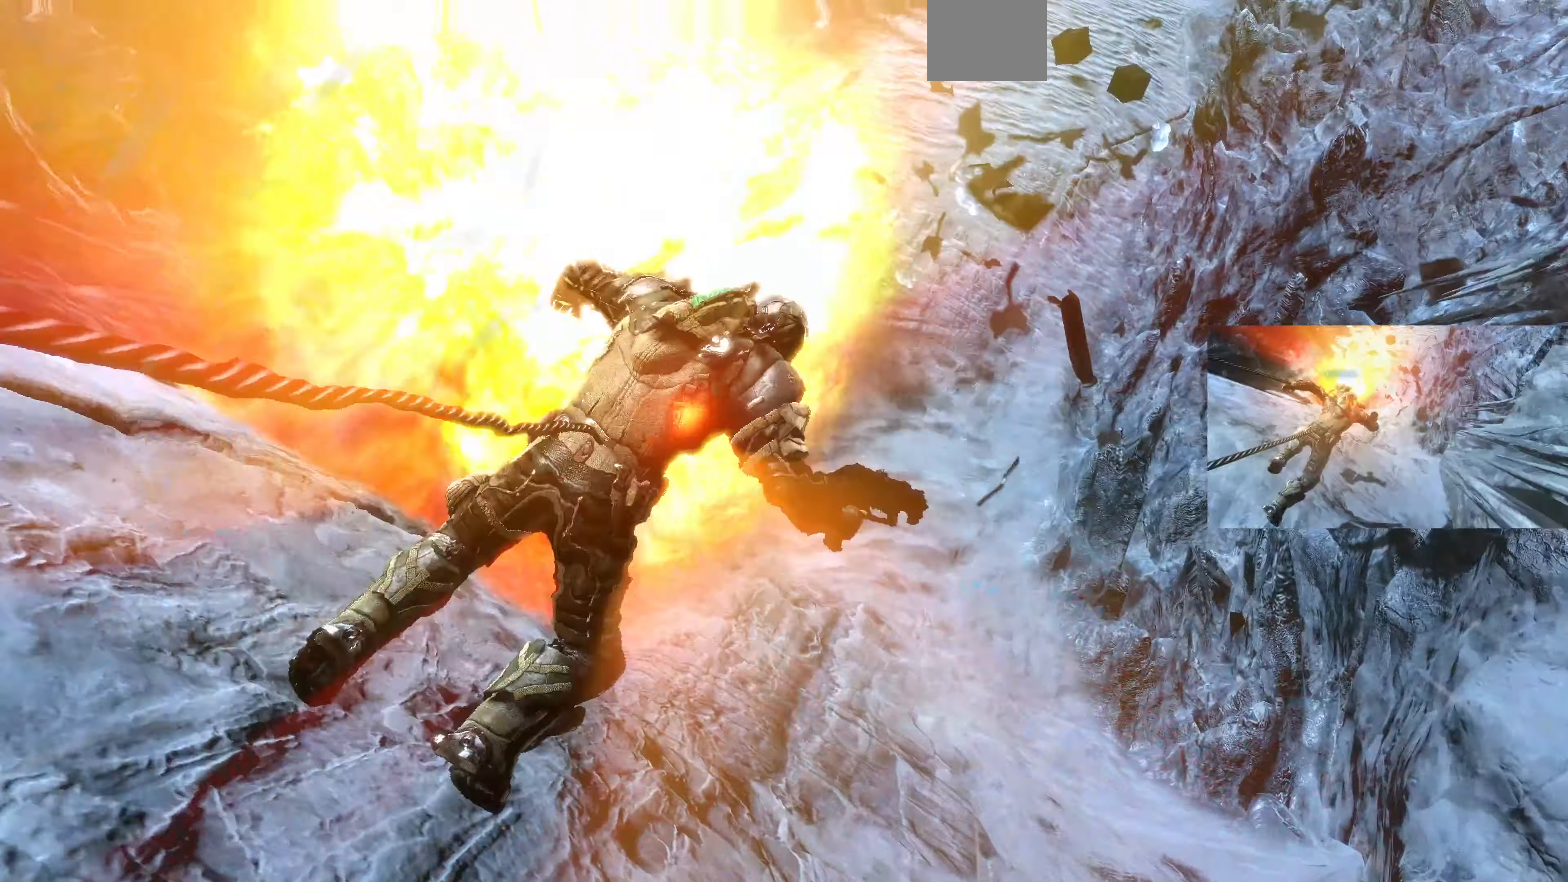
{"buttons": ["L1"], "left_stick": "up", "right_stick": "center", "events": []}
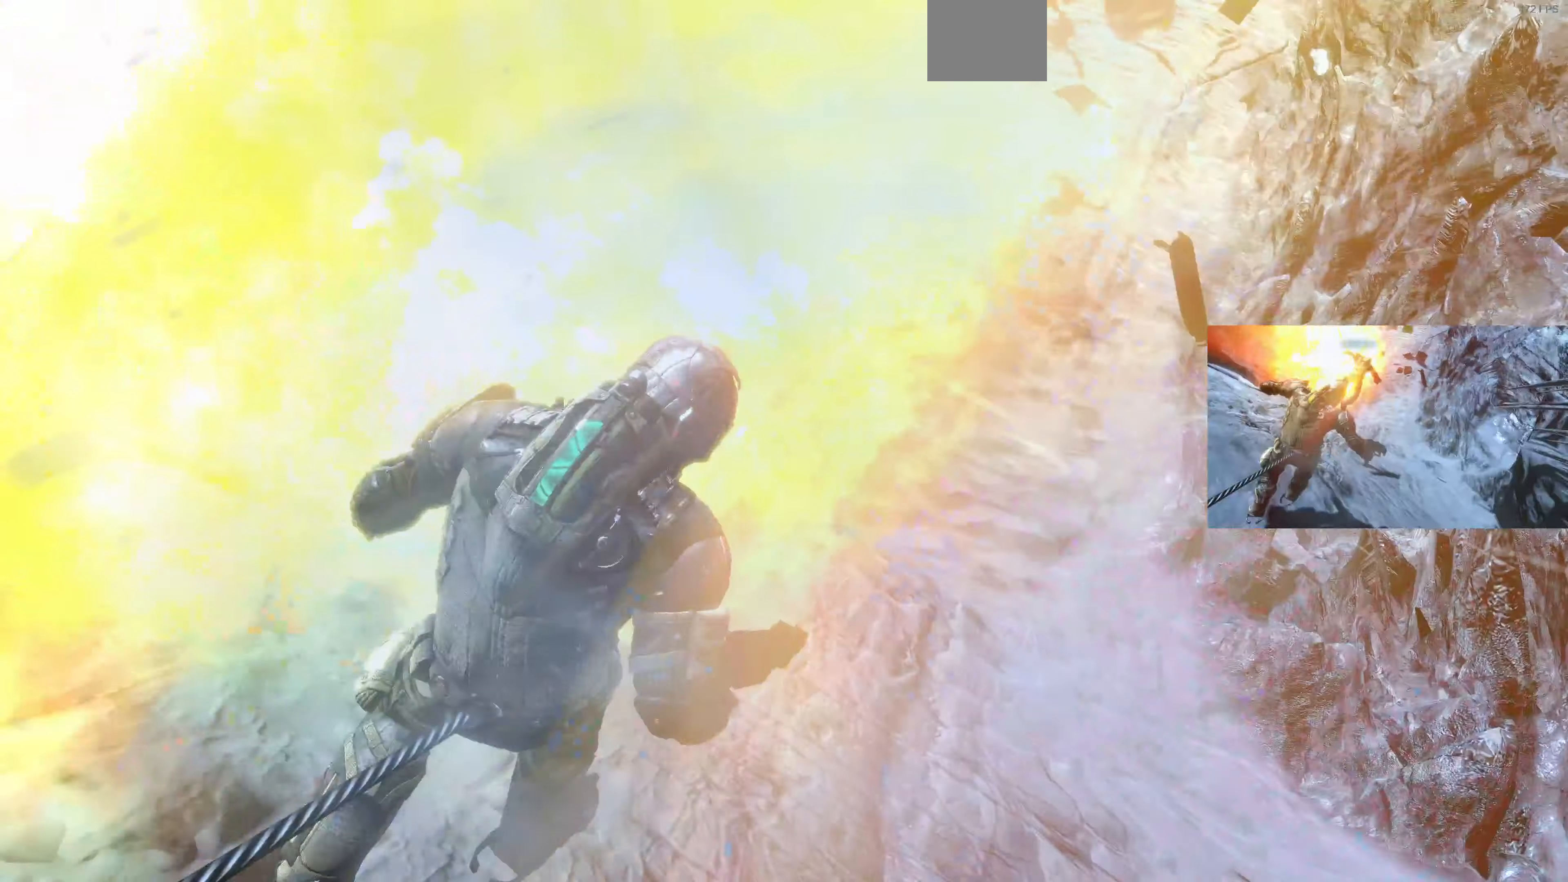
{"buttons": ["L1"], "left_stick": "up", "right_stick": "center", "events": []}
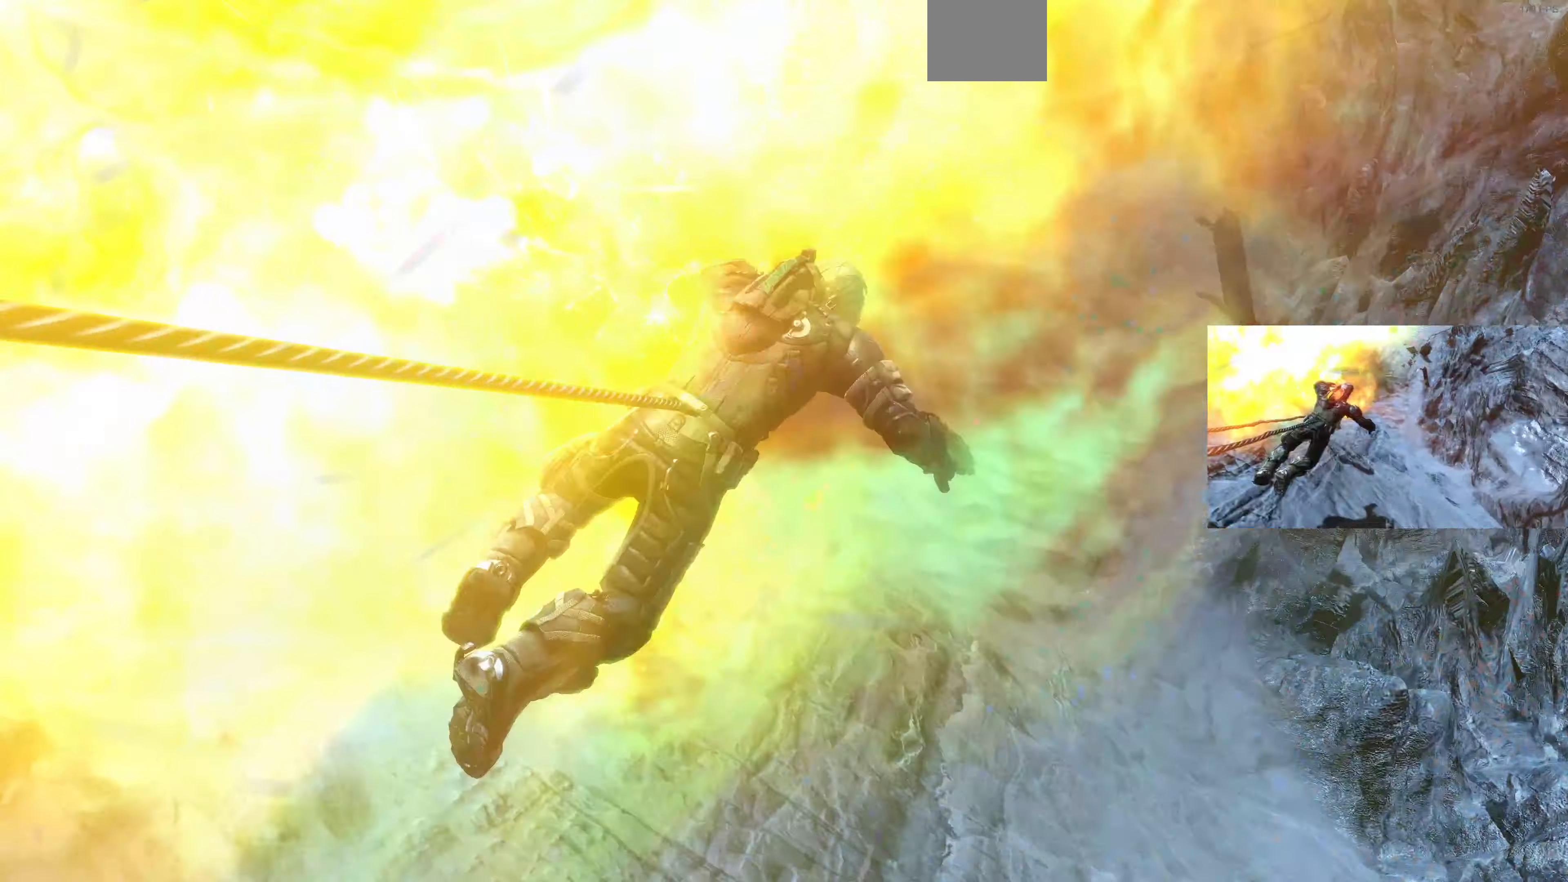
{"buttons": ["L1"], "left_stick": "up", "right_stick": "center", "events": []}
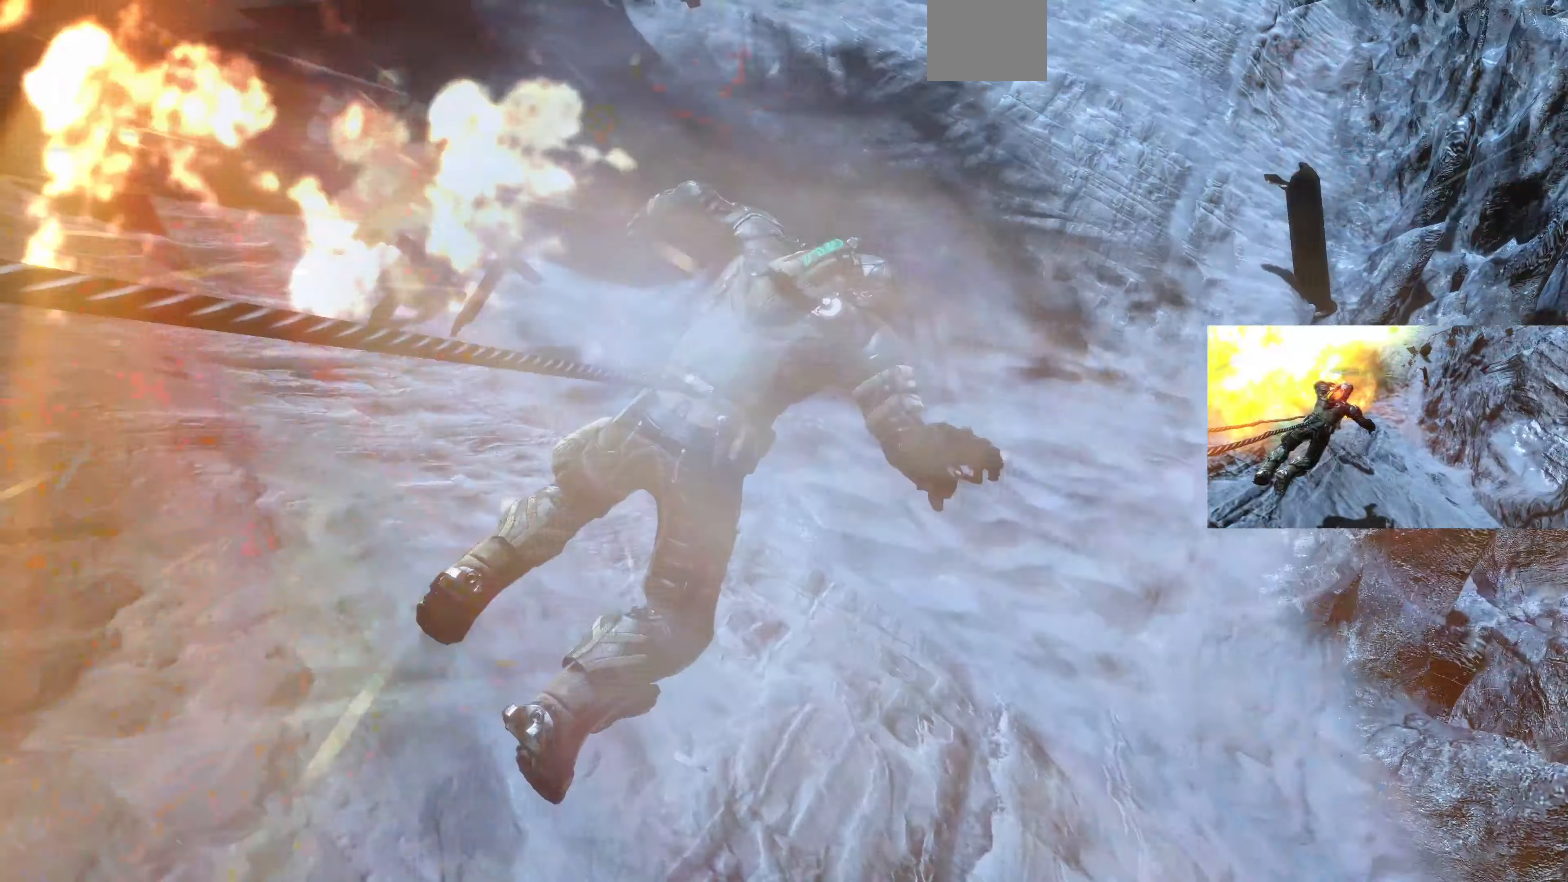
{"buttons": ["L1"], "left_stick": "up", "right_stick": "center", "events": []}
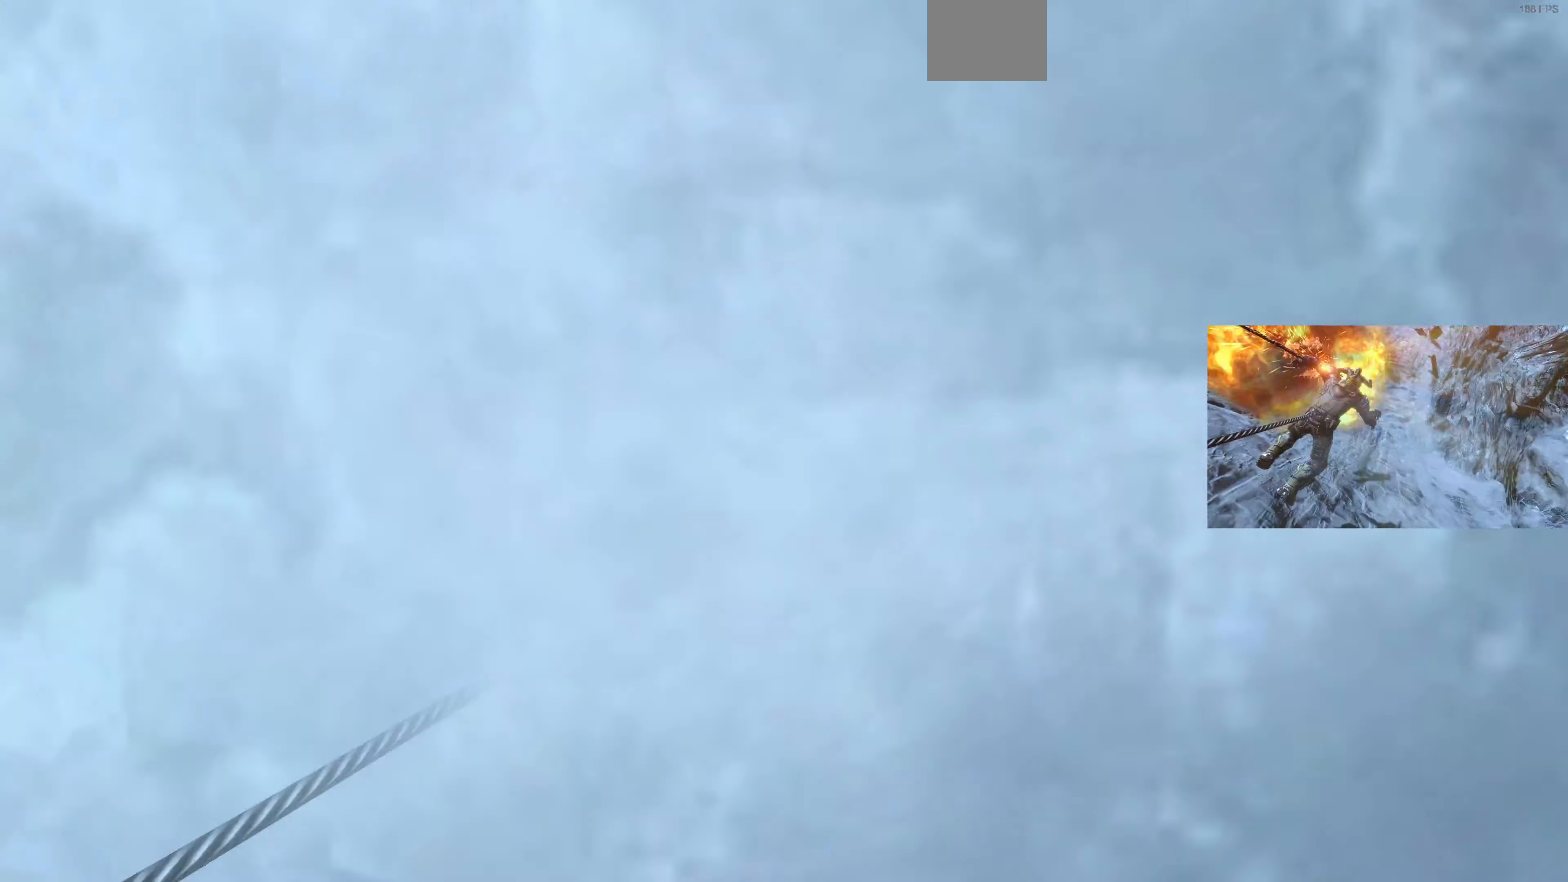
{"buttons": [], "left_stick": "center", "right_stick": "center", "events": [[200, "L1", "up"], [333, "left_stick", "center"]]}